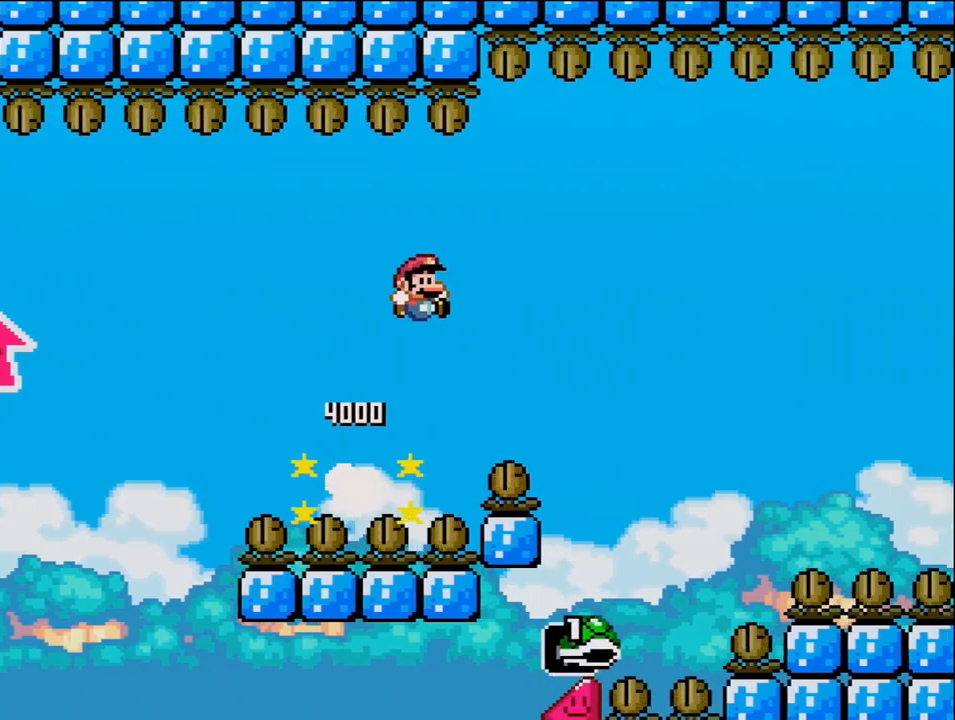
Gameplay with a controller (Nintendo layout); each line is a JSON object with the inputs held at the frame after it. "events" lists button and stick changes between this image and that frame as [ms after this image, input, new state], when the widget could be followed in between. Not read: B L3 R3 Y.
{"buttons": ["DPAD_RIGHT"], "events": []}
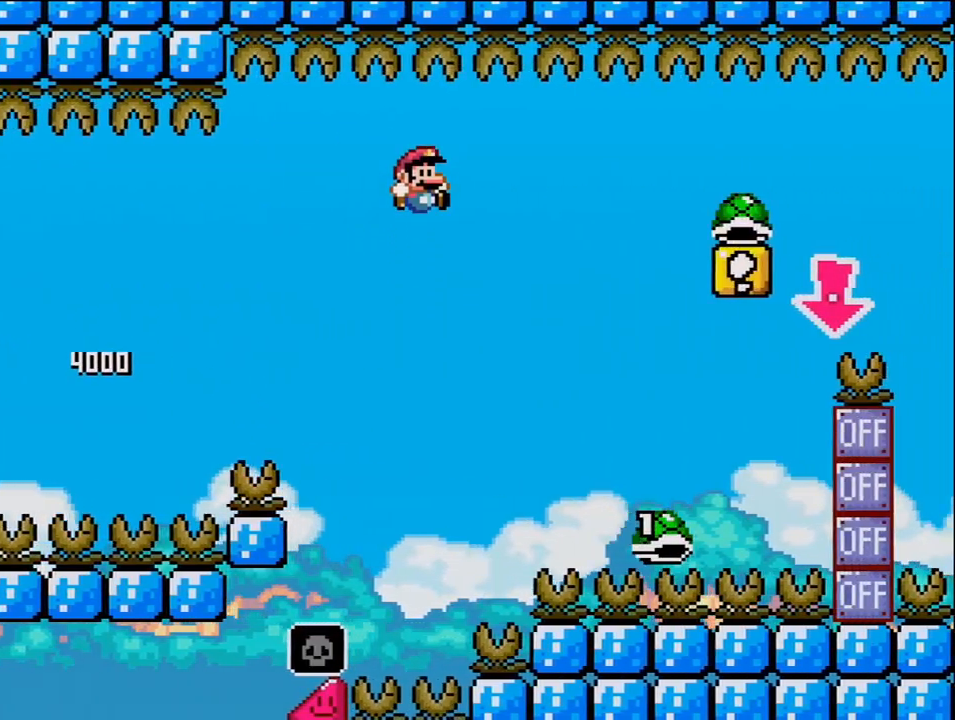
{"buttons": ["DPAD_RIGHT"], "events": []}
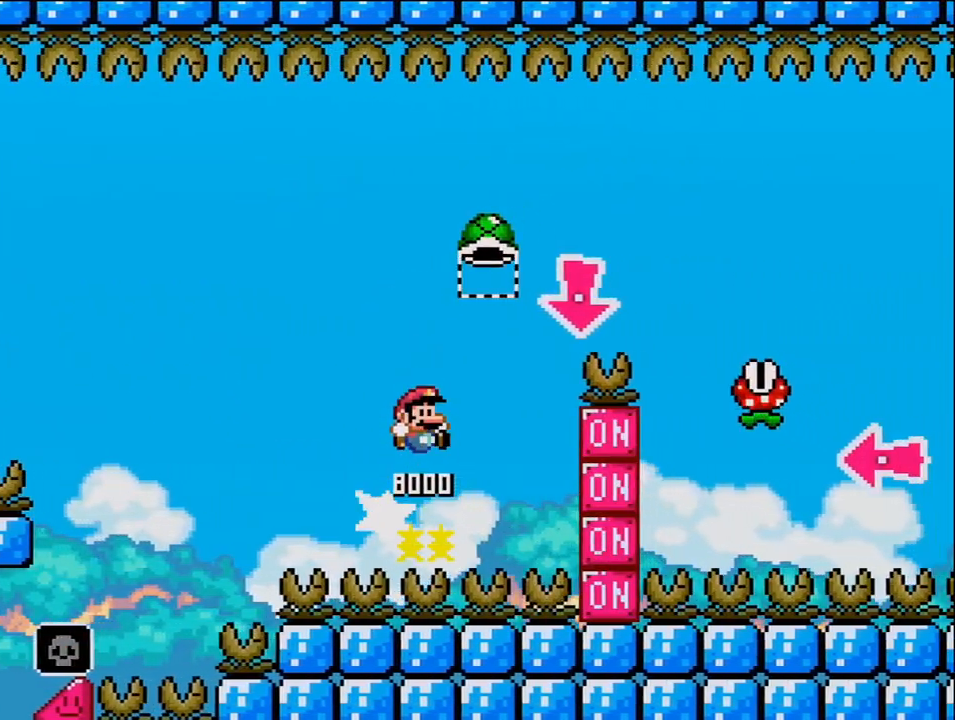
{"buttons": ["DPAD_RIGHT"], "events": [[150, "DPAD_DOWN", "down"], [183, "DPAD_RIGHT", "up"], [400, "DPAD_RIGHT", "down"], [467, "DPAD_DOWN", "up"]]}
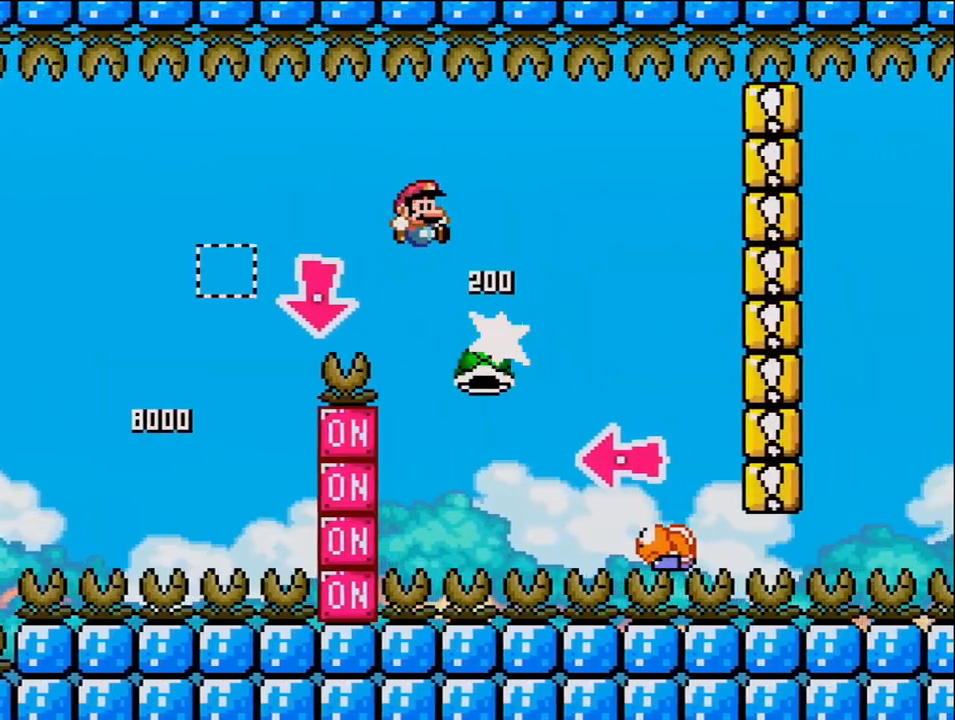
{"buttons": ["DPAD_LEFT"], "events": [[450, "DPAD_LEFT", "down"], [450, "DPAD_RIGHT", "up"]]}
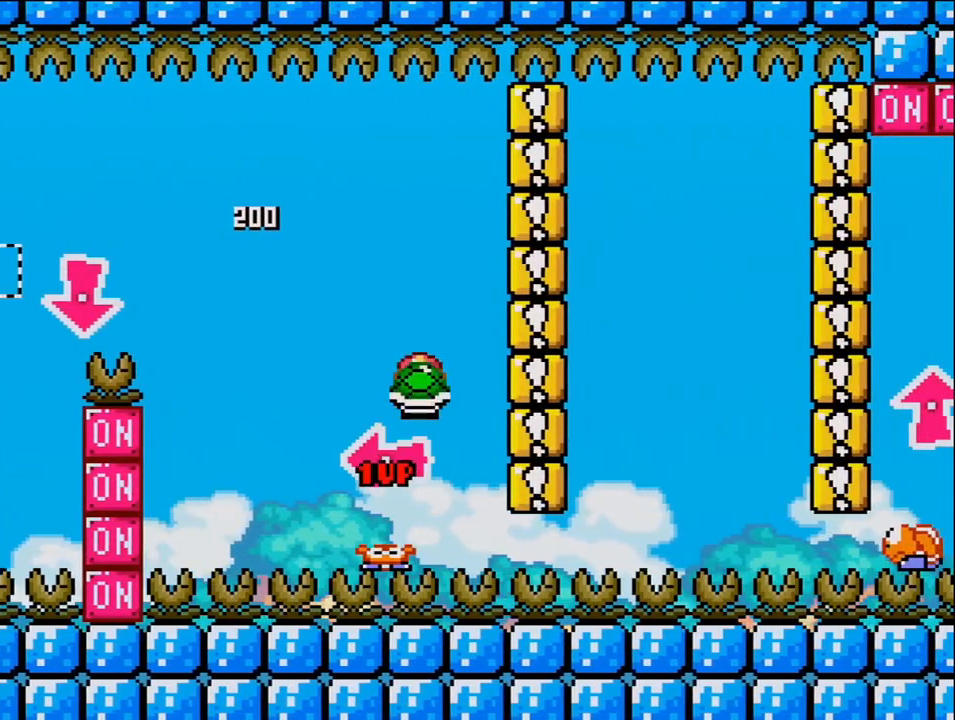
{"buttons": ["DPAD_RIGHT"], "events": [[117, "DPAD_LEFT", "up"], [333, "DPAD_RIGHT", "down"]]}
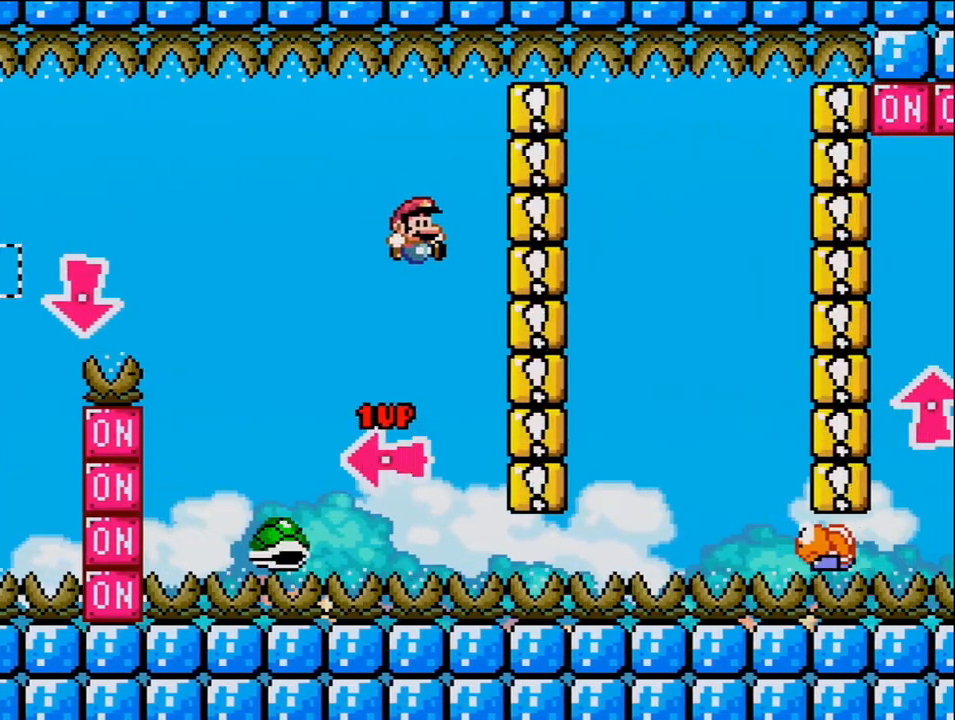
{"buttons": ["DPAD_RIGHT"], "events": [[17, "DPAD_RIGHT", "up"], [83, "DPAD_RIGHT", "down"]]}
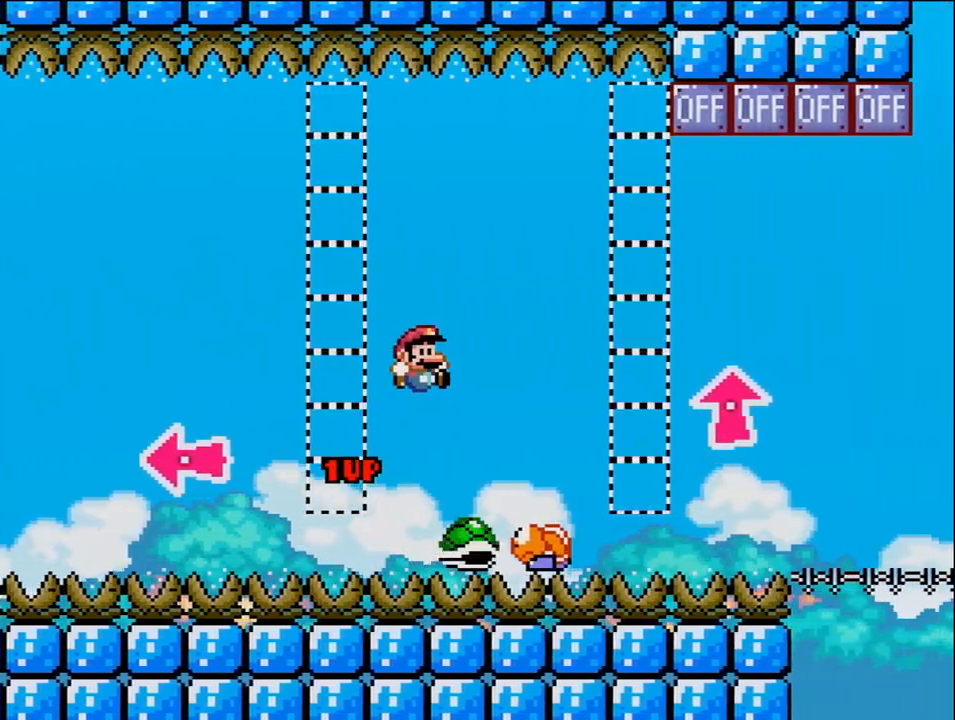
{"buttons": ["DPAD_RIGHT"], "events": [[50, "DPAD_RIGHT", "up"], [117, "DPAD_LEFT", "down"], [233, "DPAD_LEFT", "up"], [267, "DPAD_RIGHT", "down"]]}
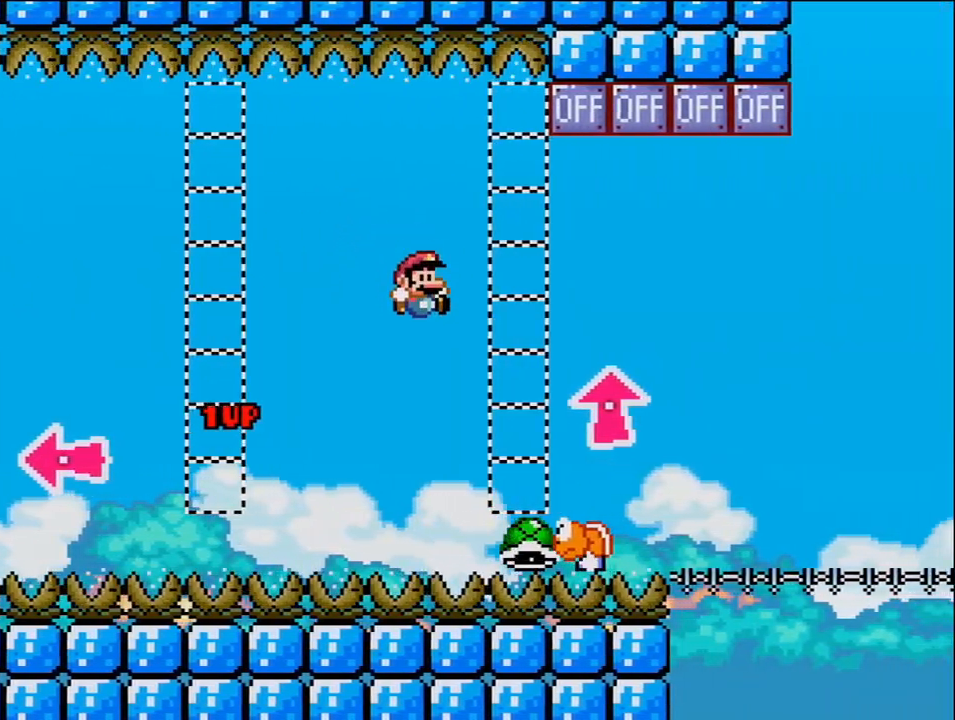
{"buttons": ["DPAD_UP", "DPAD_RIGHT"], "events": [[17, "DPAD_RIGHT", "up"], [83, "DPAD_RIGHT", "down"], [117, "DPAD_UP", "down"]]}
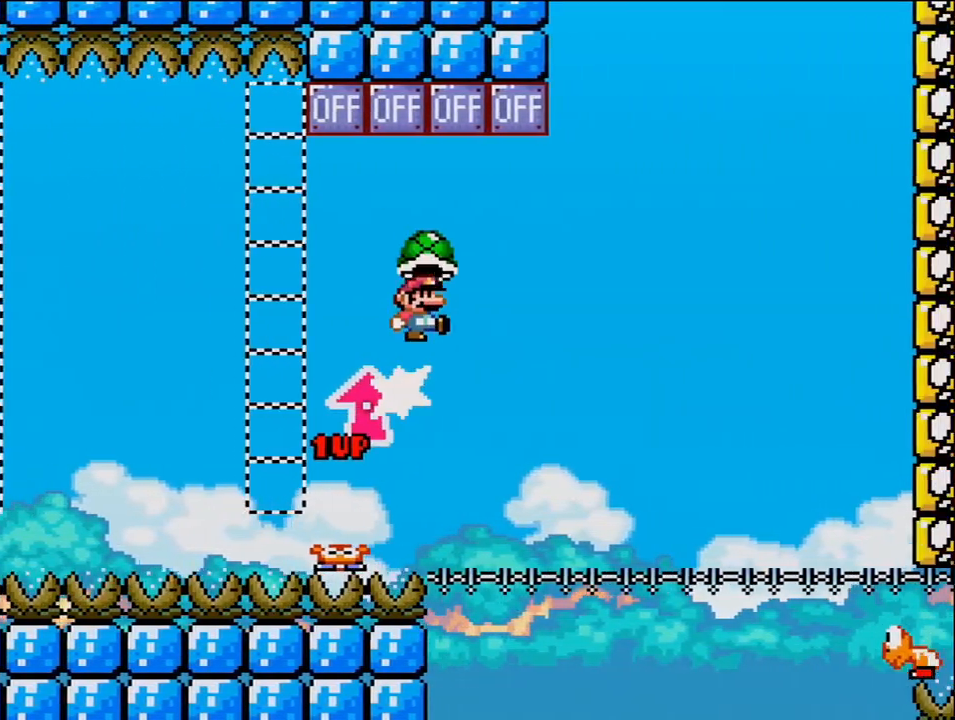
{"buttons": [], "events": [[267, "DPAD_RIGHT", "up"], [300, "DPAD_LEFT", "down"], [333, "DPAD_UP", "up"], [483, "DPAD_LEFT", "up"]]}
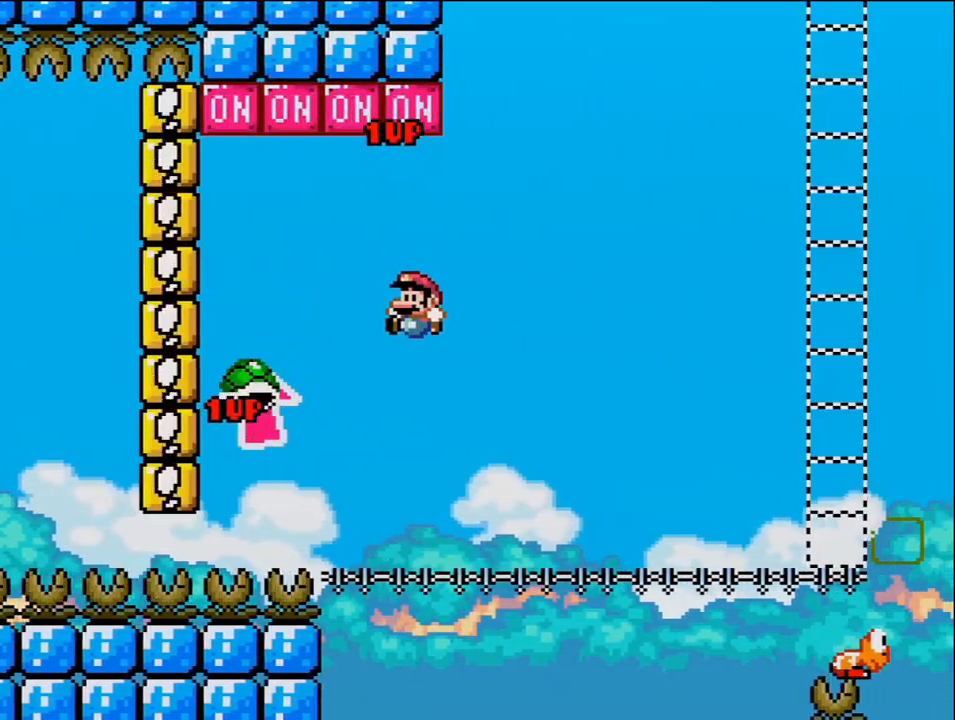
{"buttons": ["DPAD_RIGHT"], "events": [[267, "DPAD_UP", "down"], [300, "DPAD_RIGHT", "down"], [300, "DPAD_UP", "up"]]}
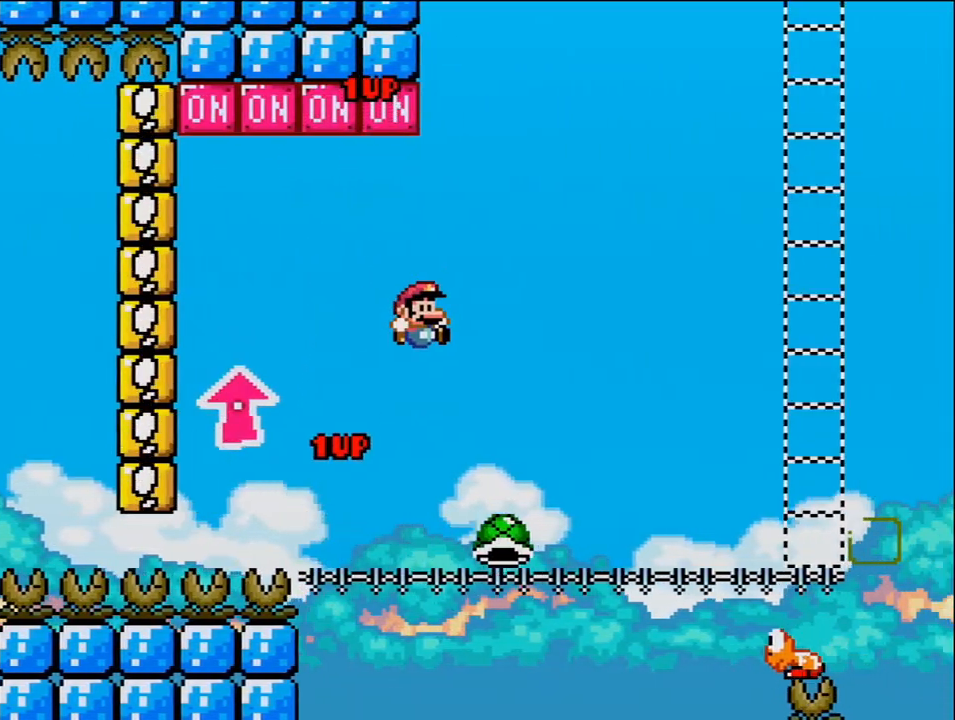
{"buttons": ["DPAD_RIGHT"], "events": []}
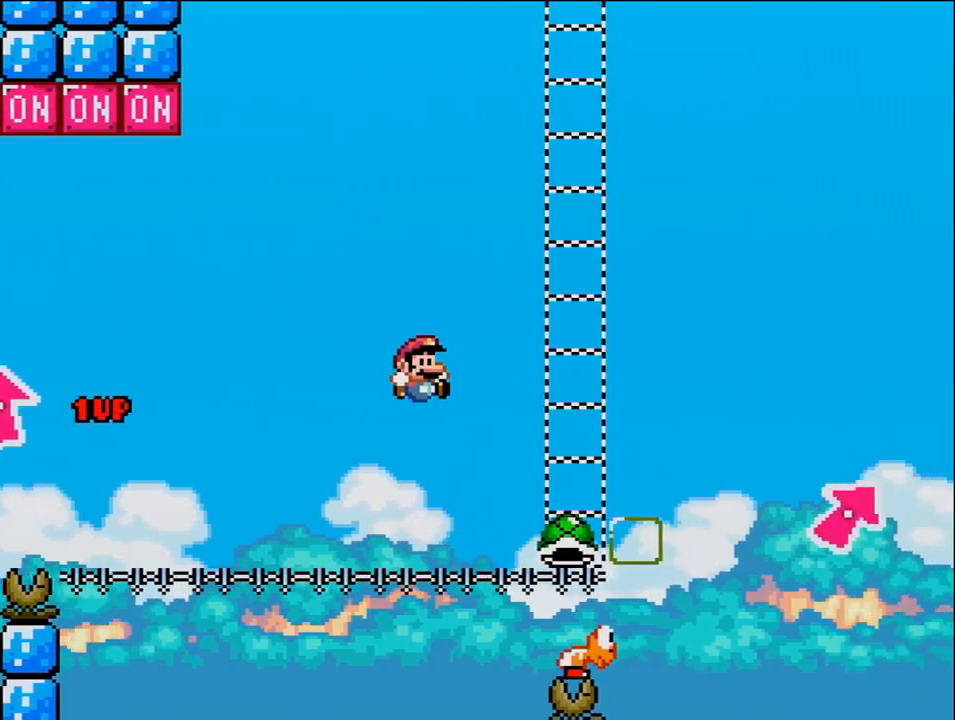
{"buttons": ["DPAD_RIGHT"], "events": []}
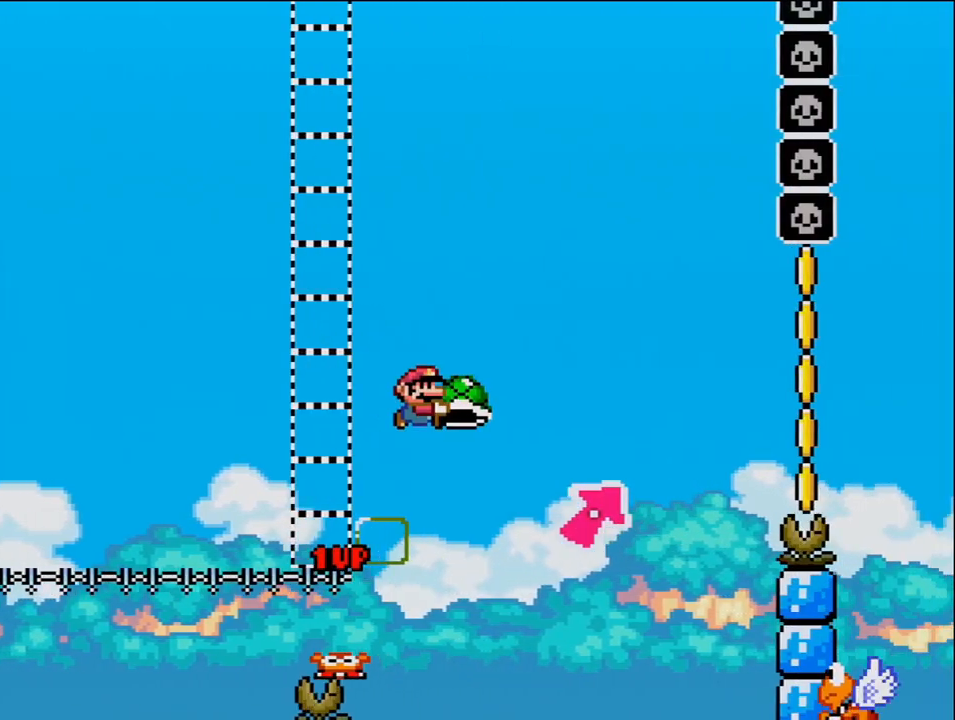
{"buttons": ["DPAD_UP", "DPAD_RIGHT"], "events": [[200, "DPAD_UP", "down"]]}
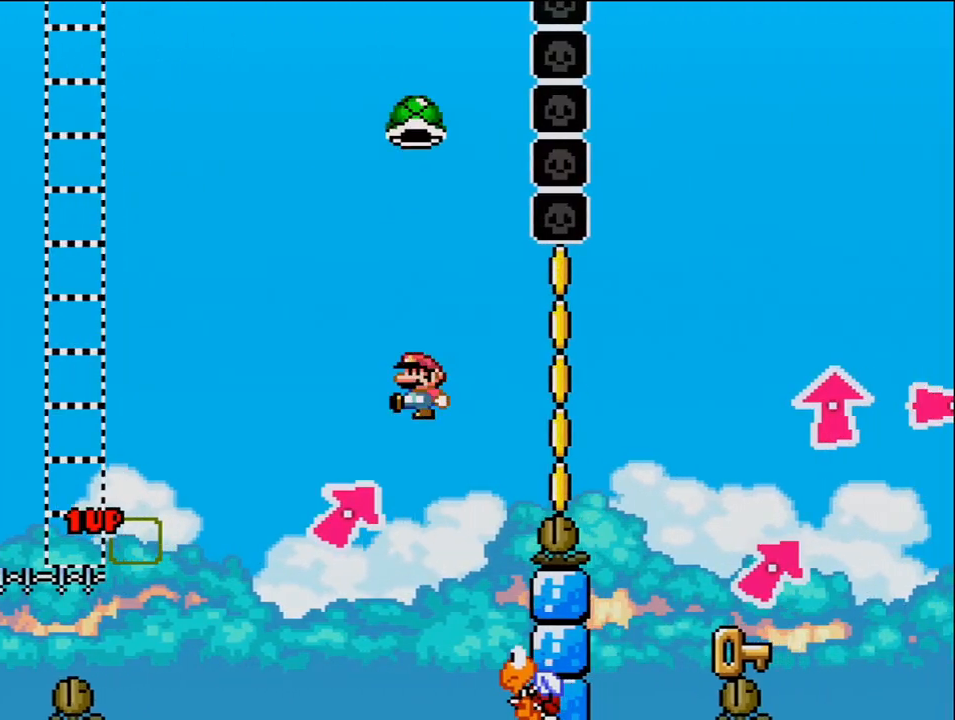
{"buttons": ["DPAD_RIGHT"], "events": [[17, "DPAD_RIGHT", "up"], [50, "DPAD_LEFT", "down"], [50, "DPAD_UP", "up"], [217, "DPAD_LEFT", "up"], [233, "DPAD_RIGHT", "down"]]}
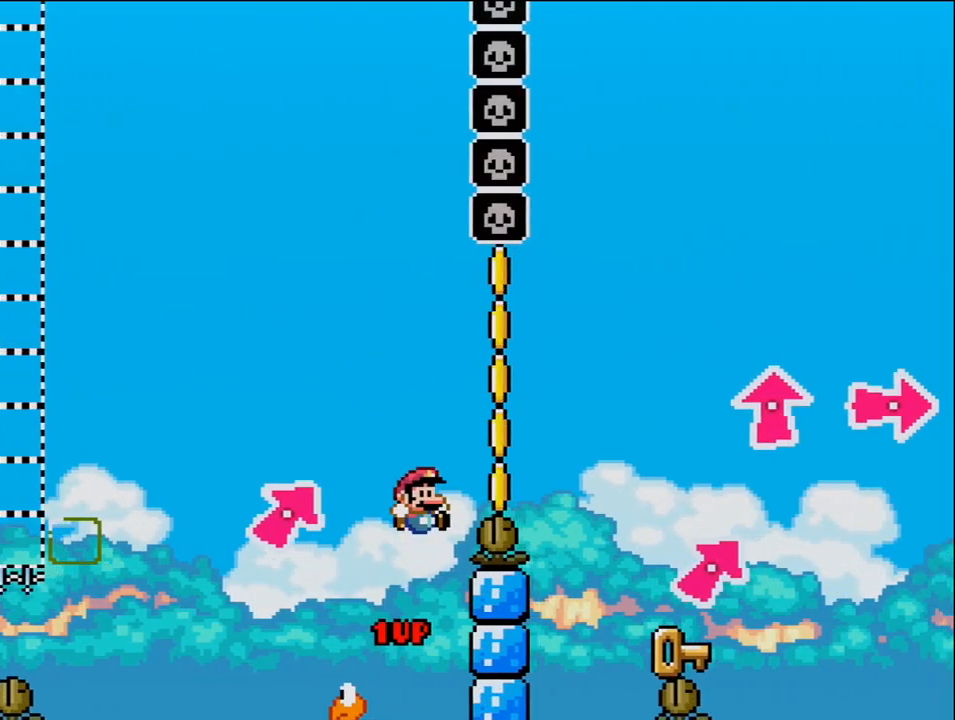
{"buttons": ["DPAD_DOWN"], "events": [[483, "DPAD_DOWN", "down"], [483, "DPAD_RIGHT", "up"]]}
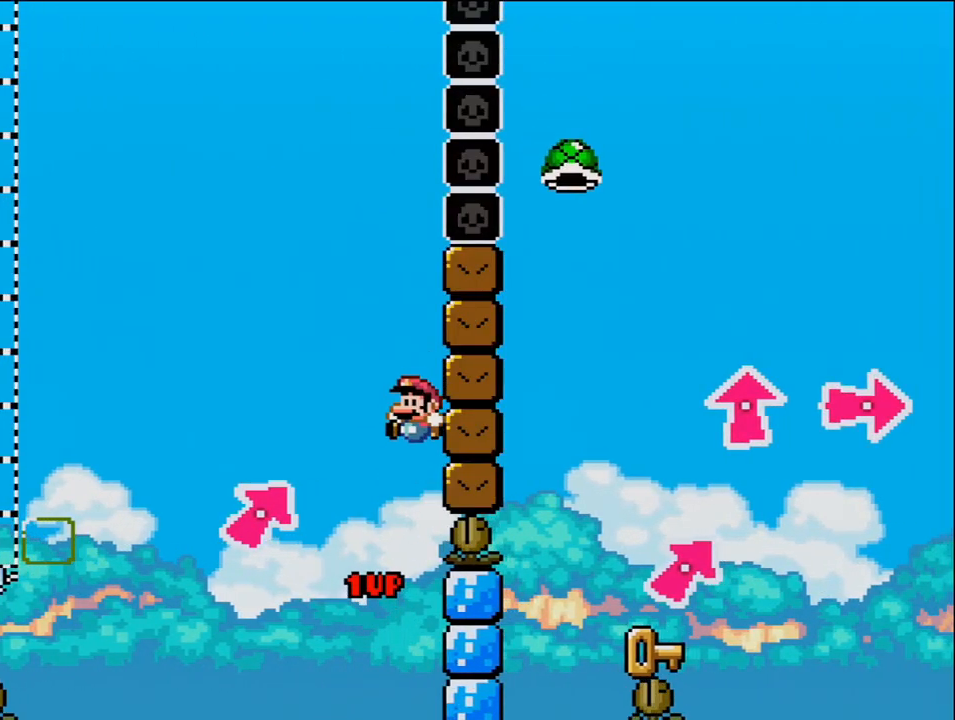
{"buttons": [], "events": [[17, "DPAD_DOWN", "up"], [17, "DPAD_LEFT", "down"], [183, "DPAD_LEFT", "up"], [233, "DPAD_RIGHT", "down"], [333, "DPAD_RIGHT", "up"]]}
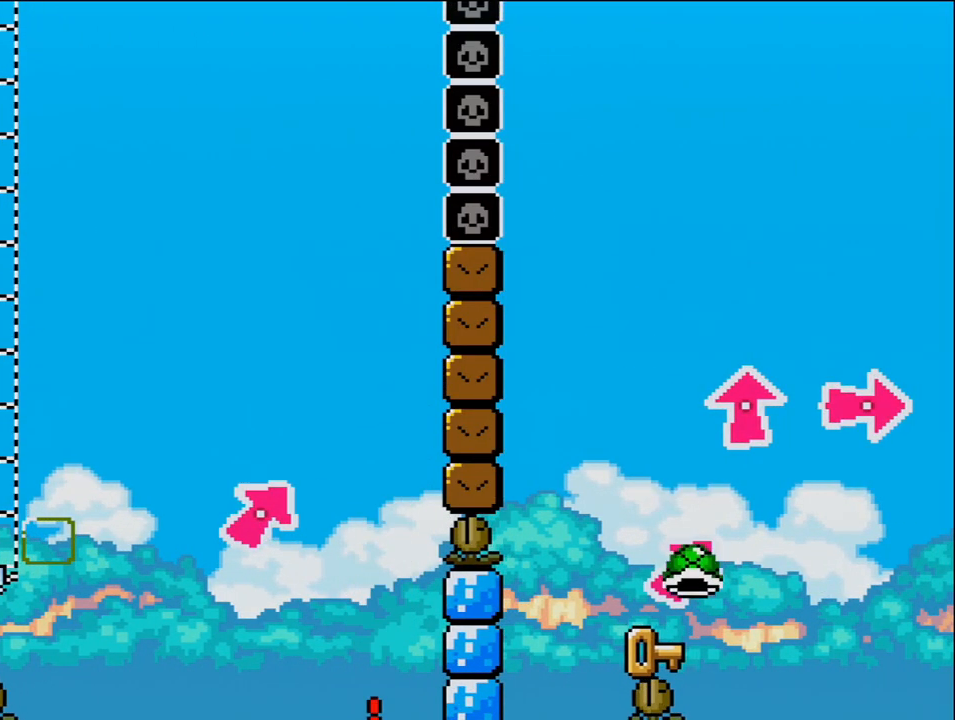
{"buttons": [], "events": []}
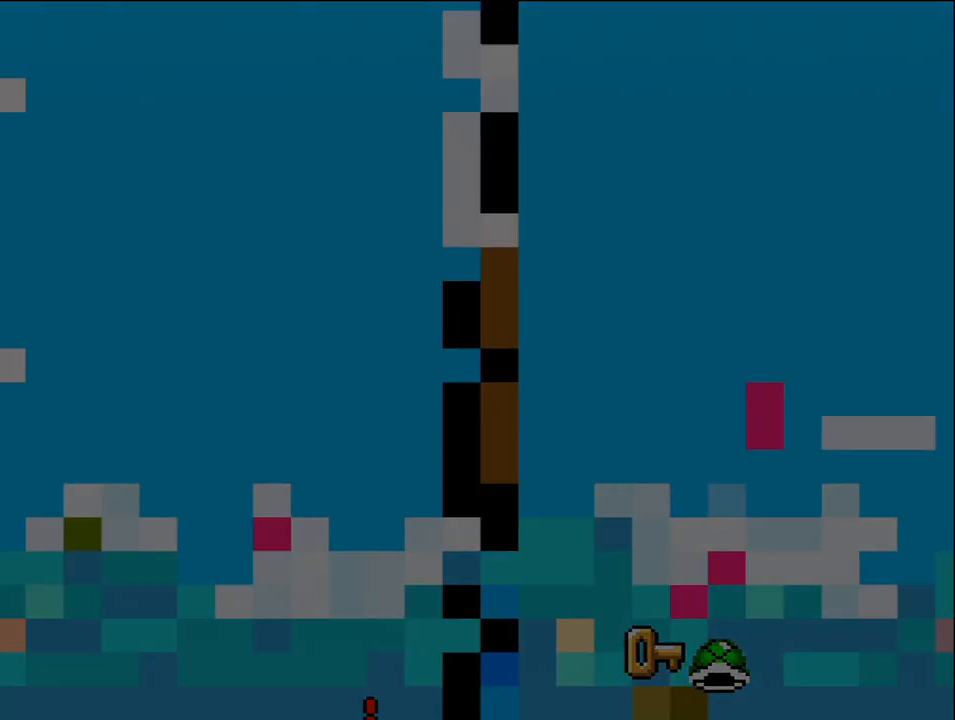
{"buttons": [], "events": []}
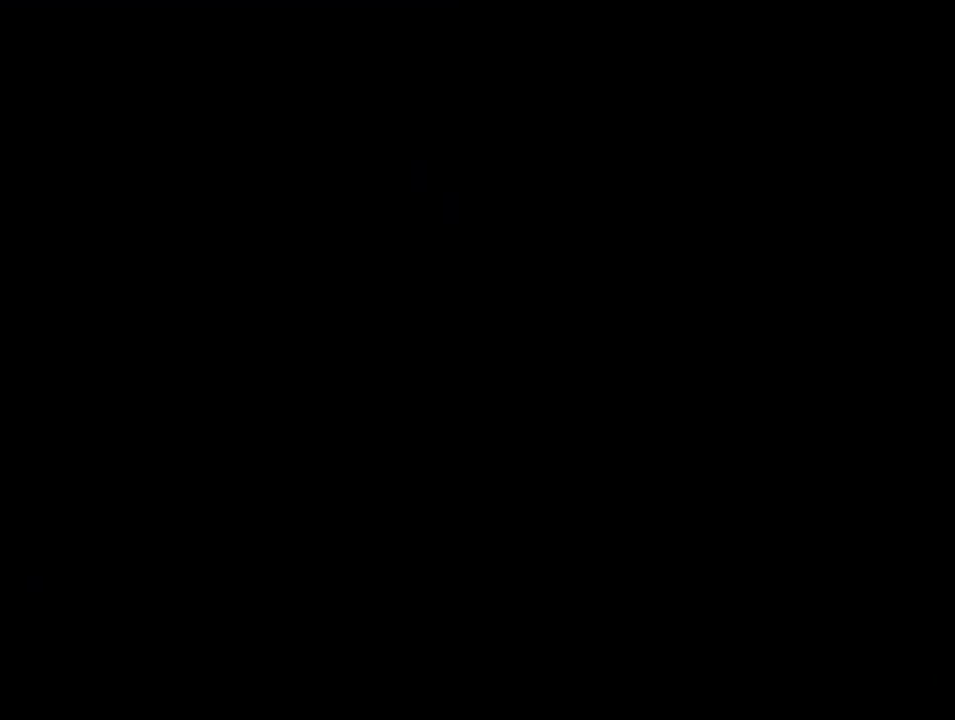
{"buttons": [], "events": []}
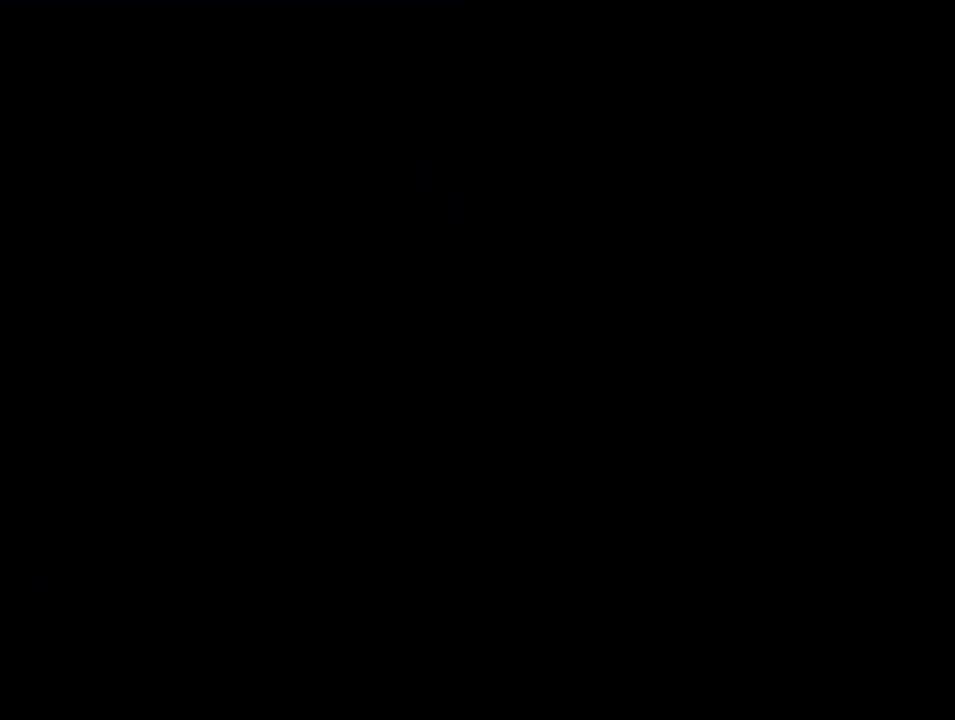
{"buttons": [], "events": []}
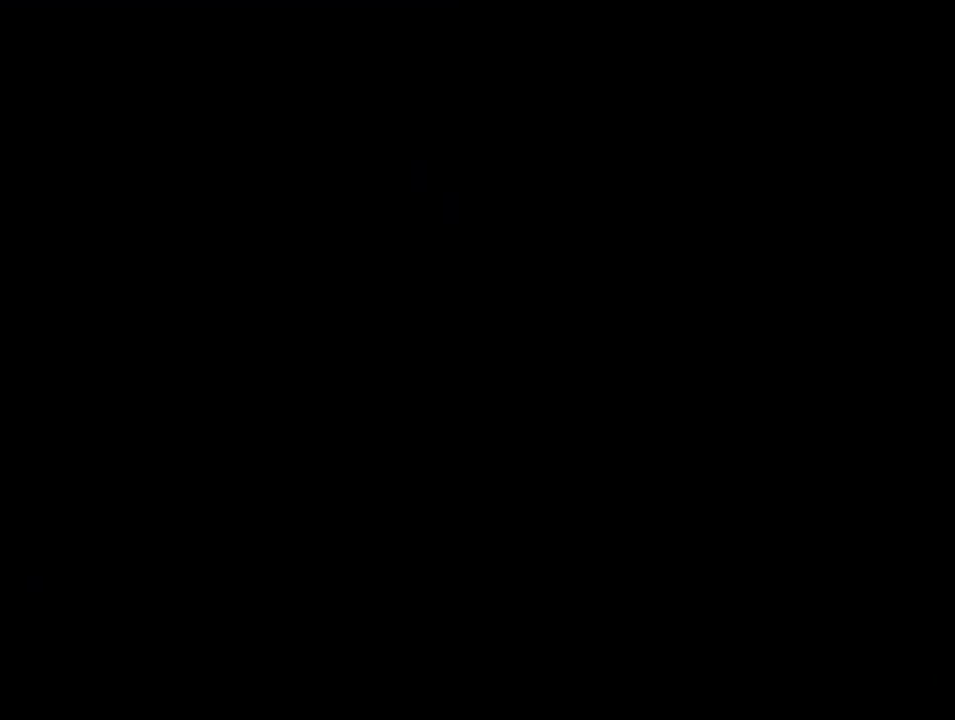
{"buttons": [], "events": []}
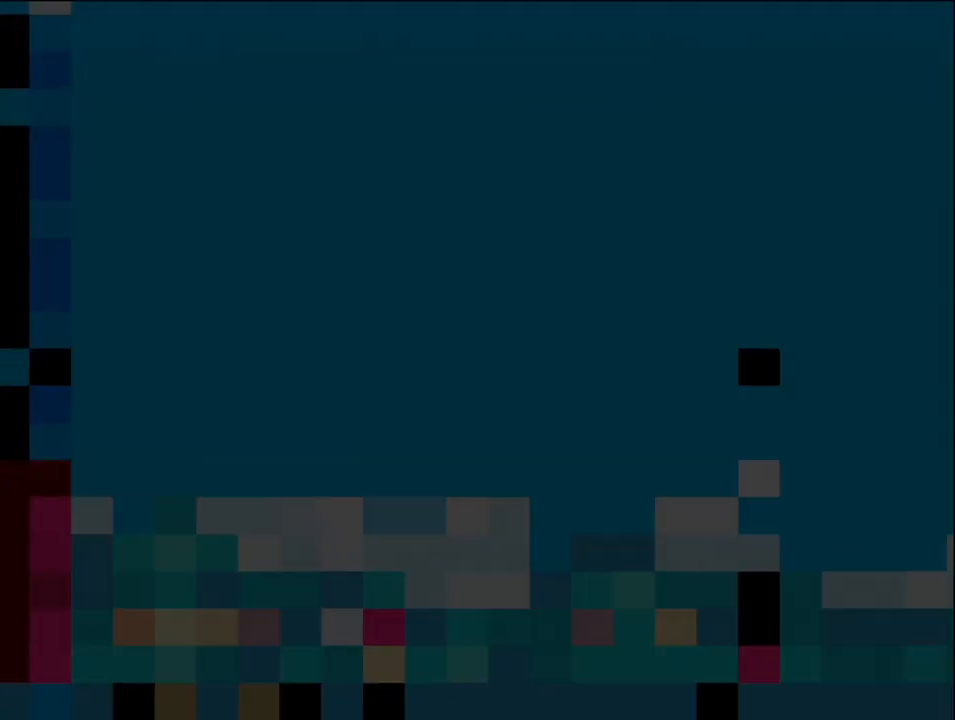
{"buttons": ["DPAD_LEFT"], "events": [[400, "DPAD_LEFT", "down"]]}
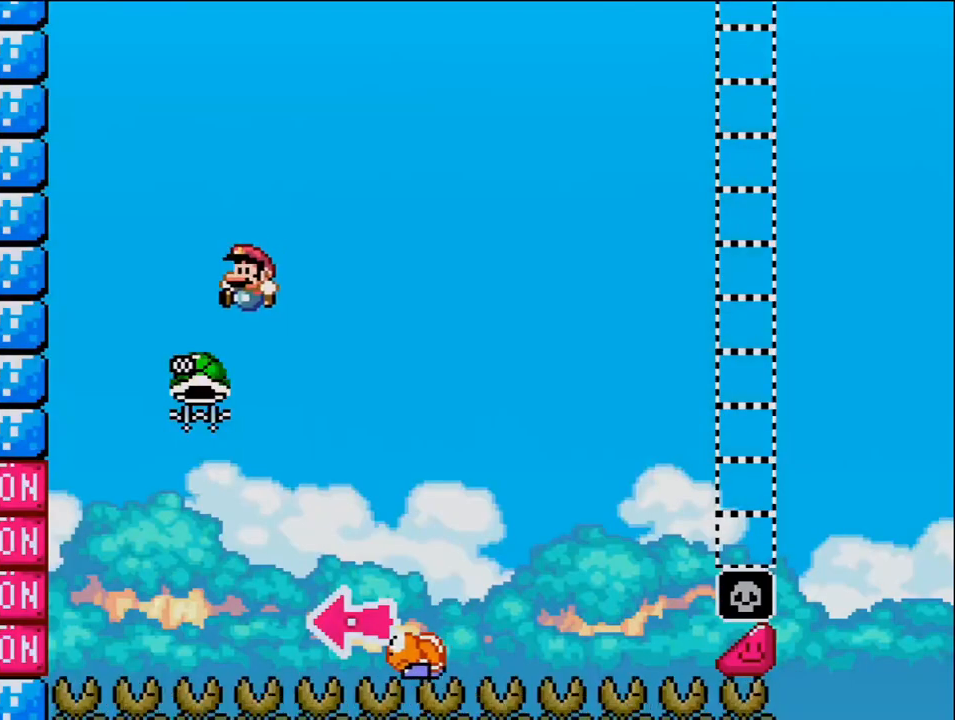
{"buttons": ["DPAD_RIGHT"], "events": [[150, "DPAD_LEFT", "up"], [217, "DPAD_RIGHT", "down"]]}
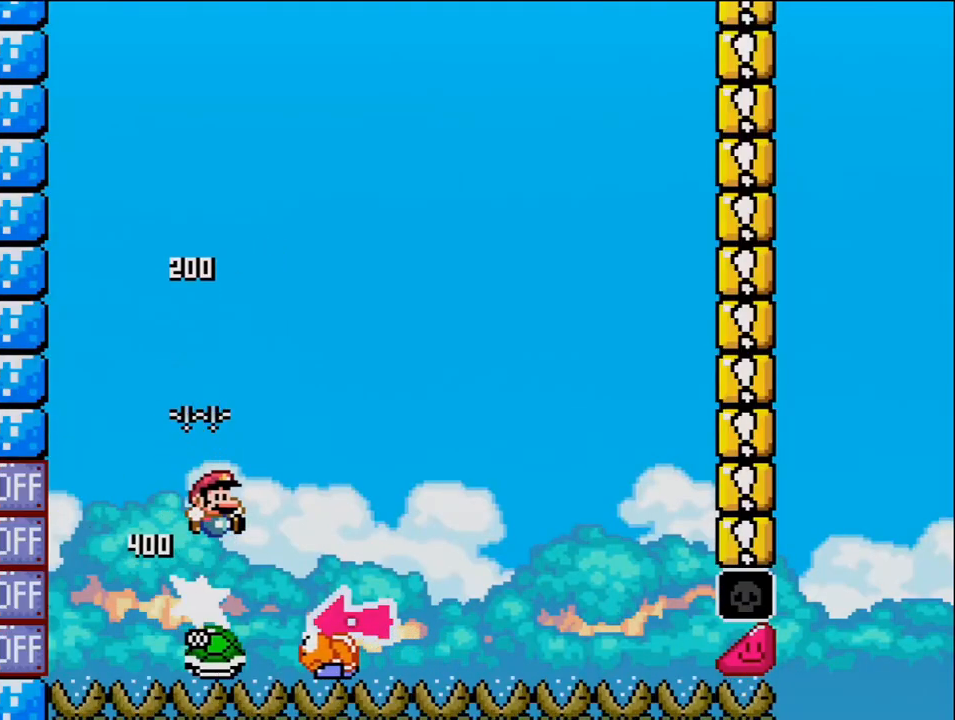
{"buttons": ["DPAD_RIGHT"], "events": [[183, "DPAD_RIGHT", "up"], [217, "DPAD_LEFT", "down"], [333, "DPAD_LEFT", "up"], [367, "DPAD_RIGHT", "down"]]}
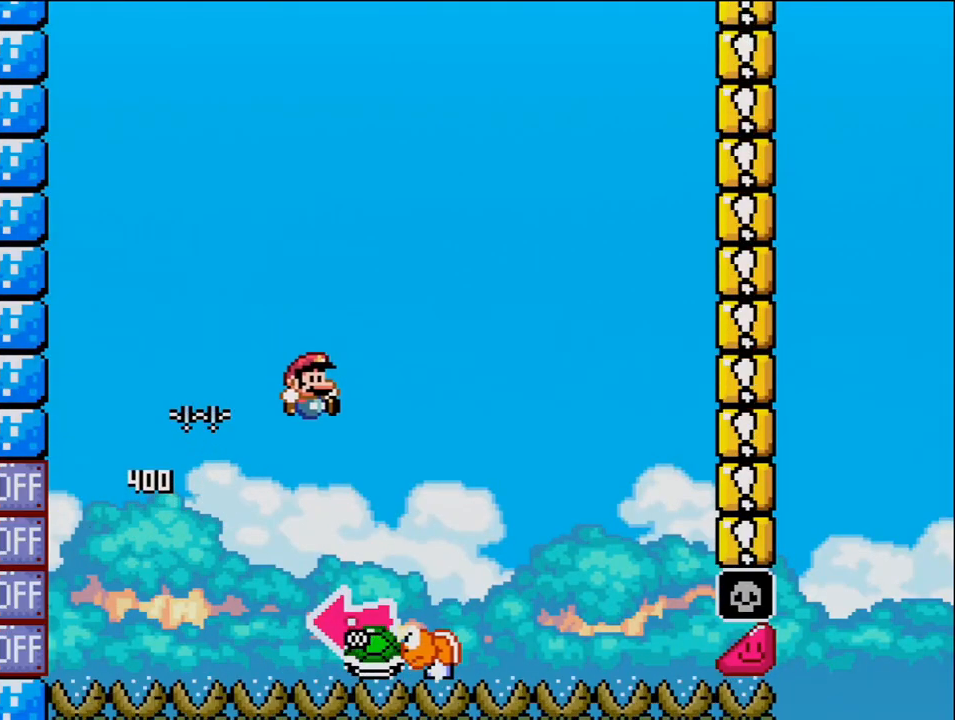
{"buttons": [], "events": [[233, "DPAD_LEFT", "down"], [233, "DPAD_RIGHT", "up"], [483, "DPAD_LEFT", "up"]]}
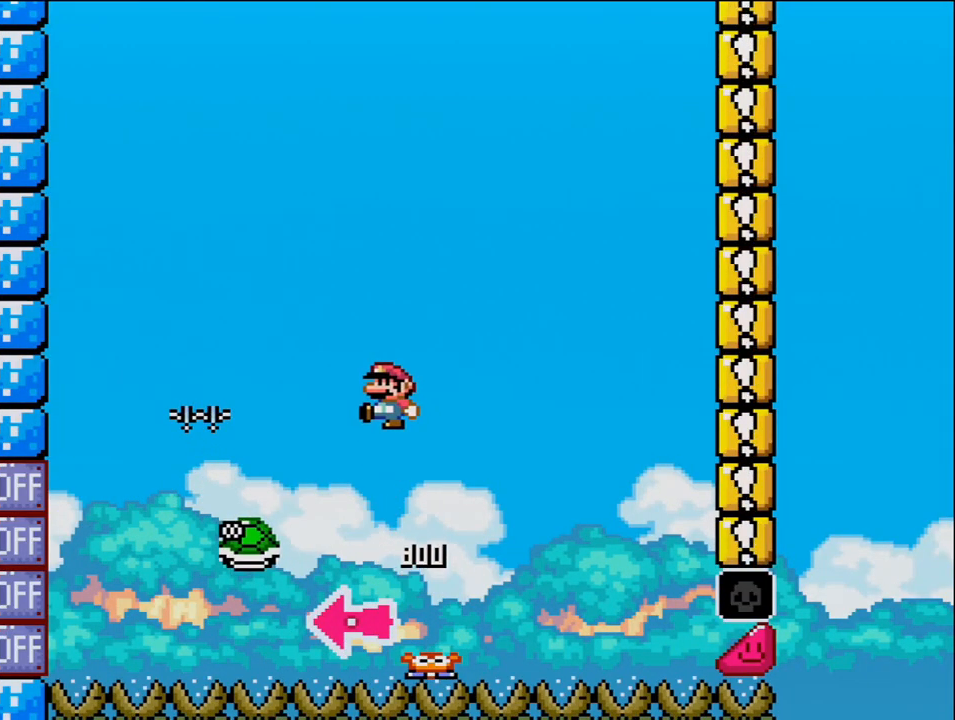
{"buttons": [], "events": [[233, "DPAD_RIGHT", "down"], [483, "DPAD_RIGHT", "up"]]}
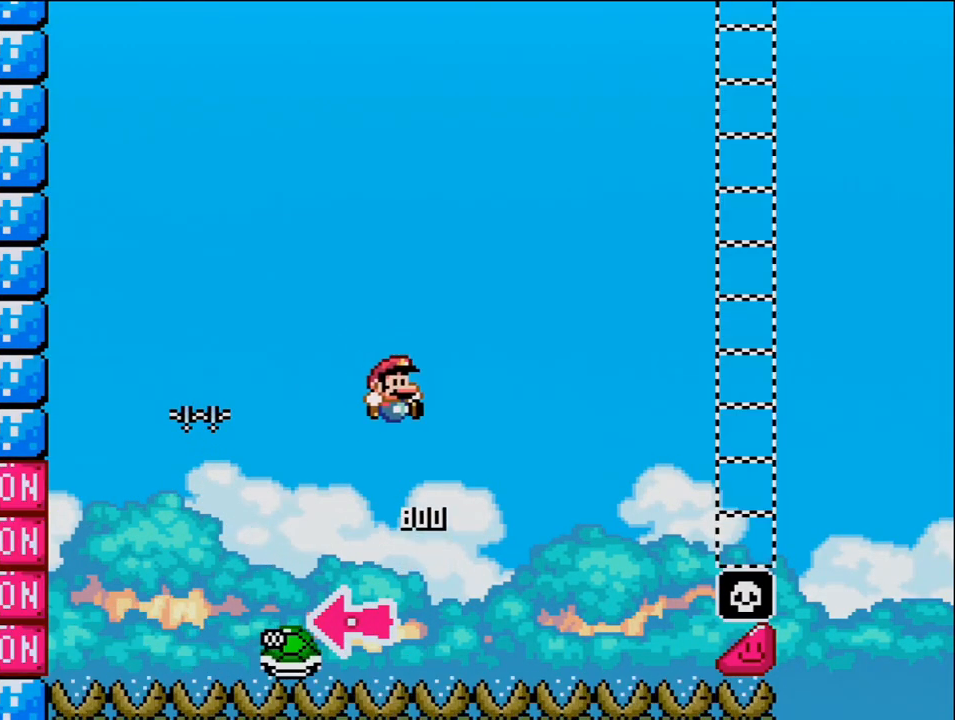
{"buttons": ["DPAD_RIGHT"], "events": [[17, "DPAD_RIGHT", "down"]]}
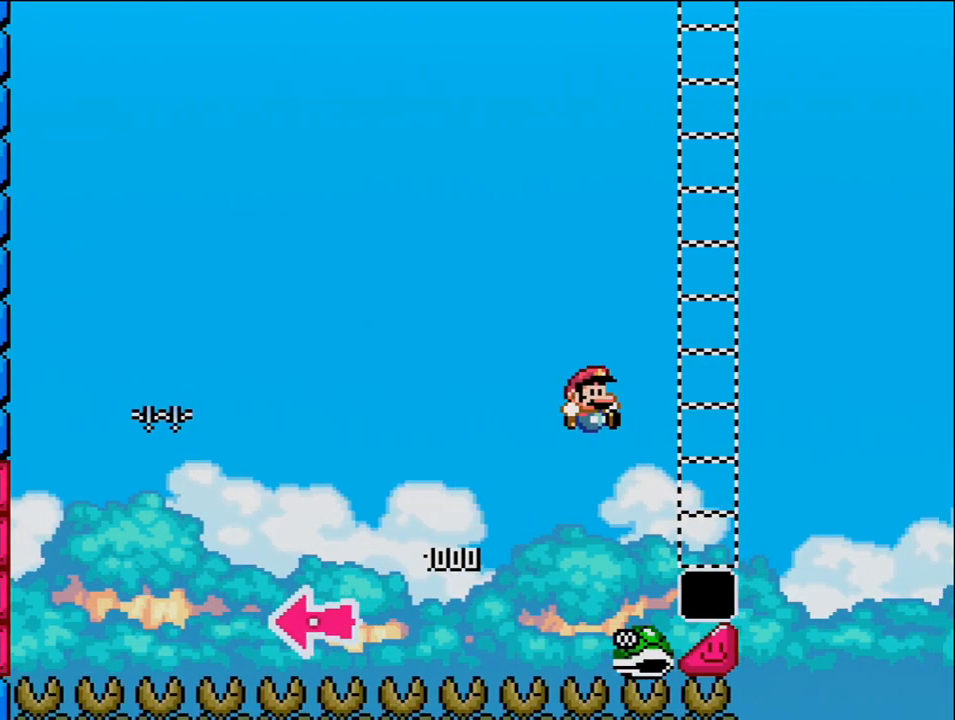
{"buttons": ["DPAD_RIGHT"], "events": []}
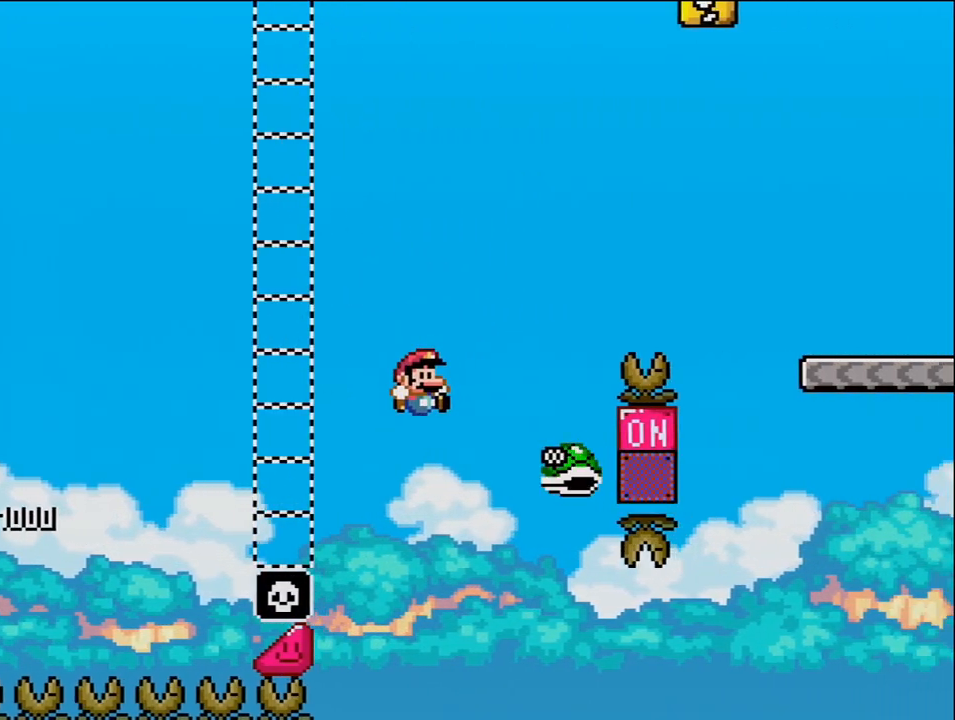
{"buttons": ["DPAD_RIGHT"], "events": []}